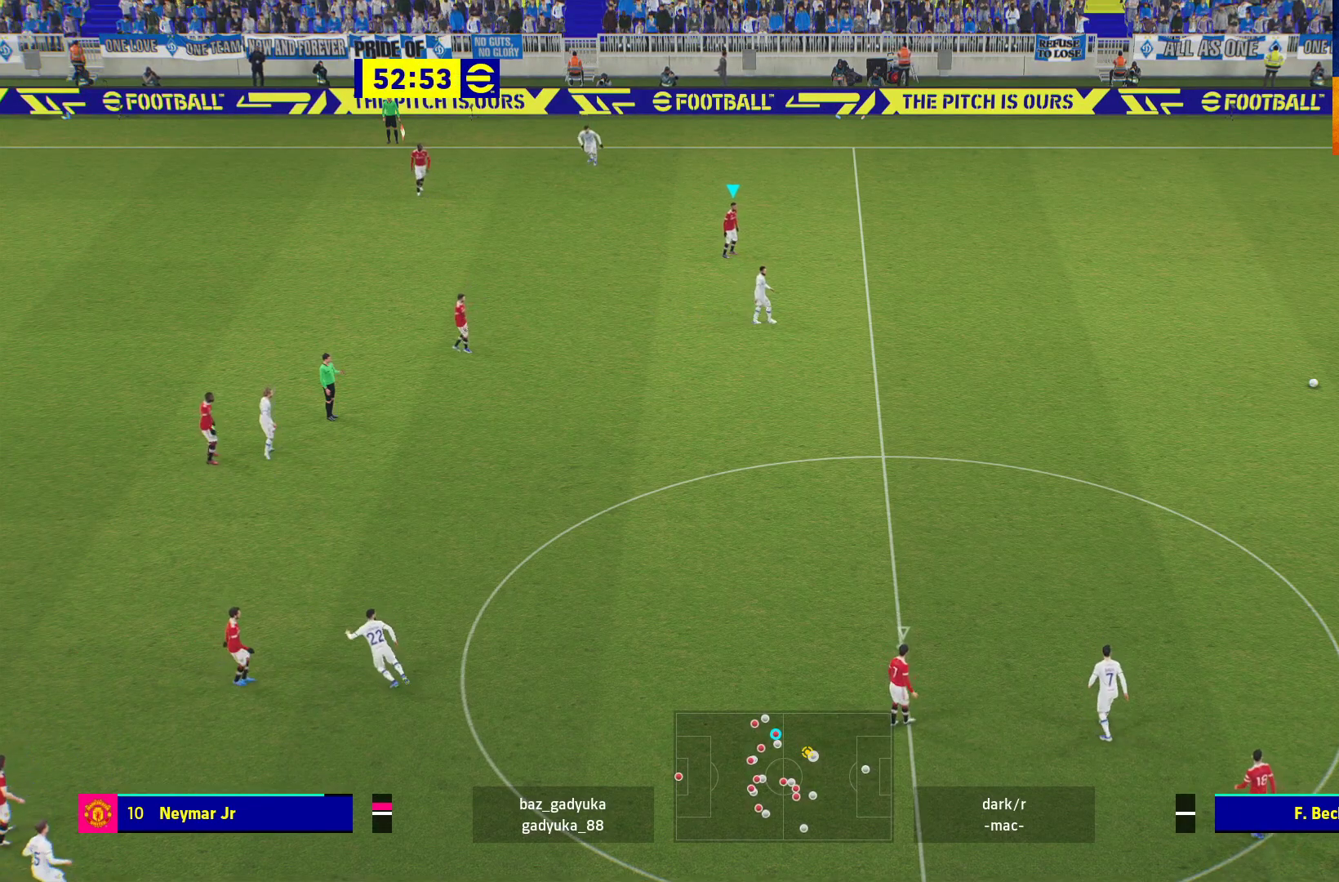
Gameplay with a controller (Xbox layout); each line is a JSON object with the inputs held at the frame after it. "events" lists button and stick changes between this image and that frame as [ms after this image, input, new state], when the widget could be followed in between.
{"buttons": ["R1"], "left_stick": "center", "right_stick": "center", "events": []}
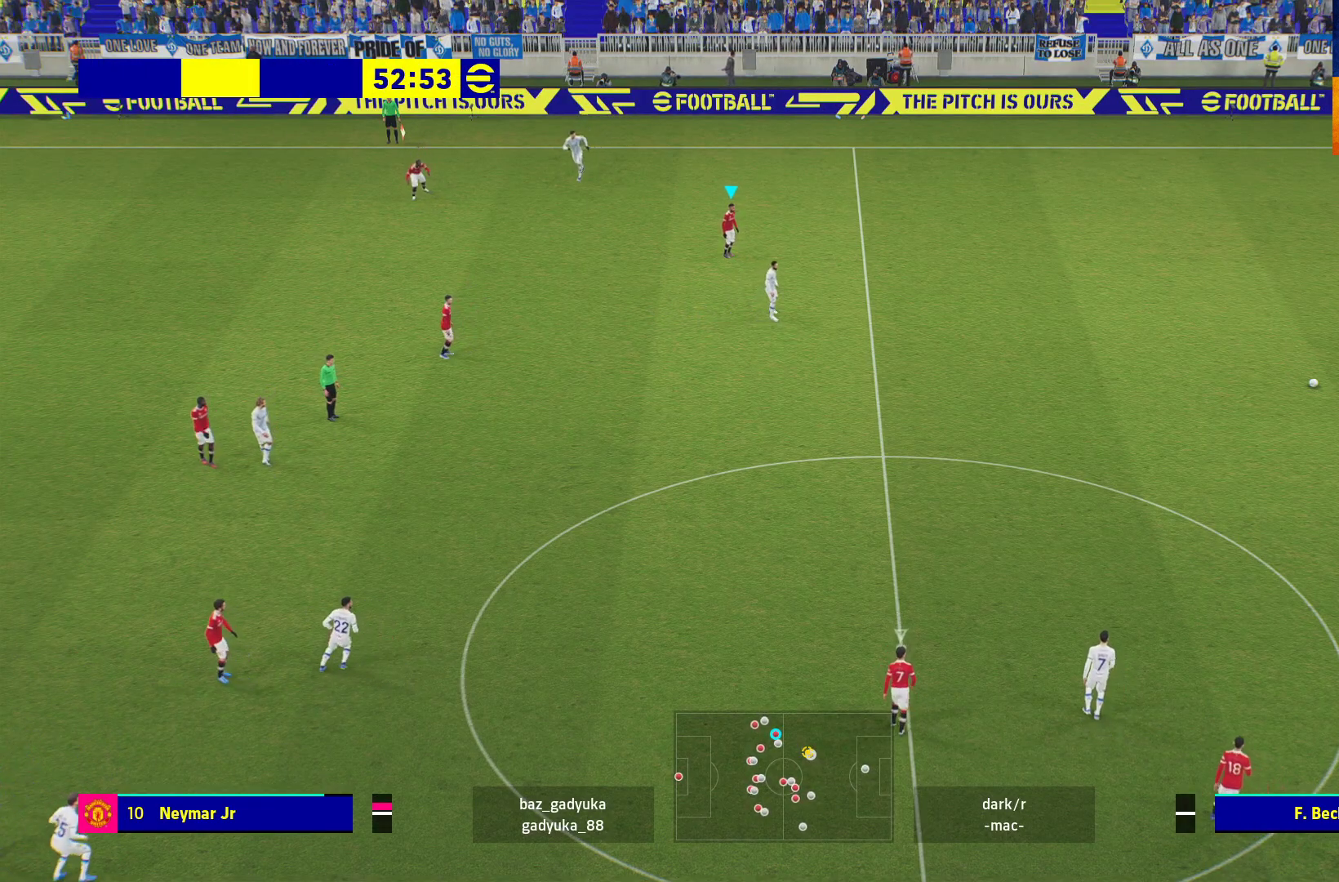
{"buttons": ["A", "R1"], "left_stick": "right", "right_stick": "center", "events": [[67, "left_stick", "right"], [417, "A", "down"]]}
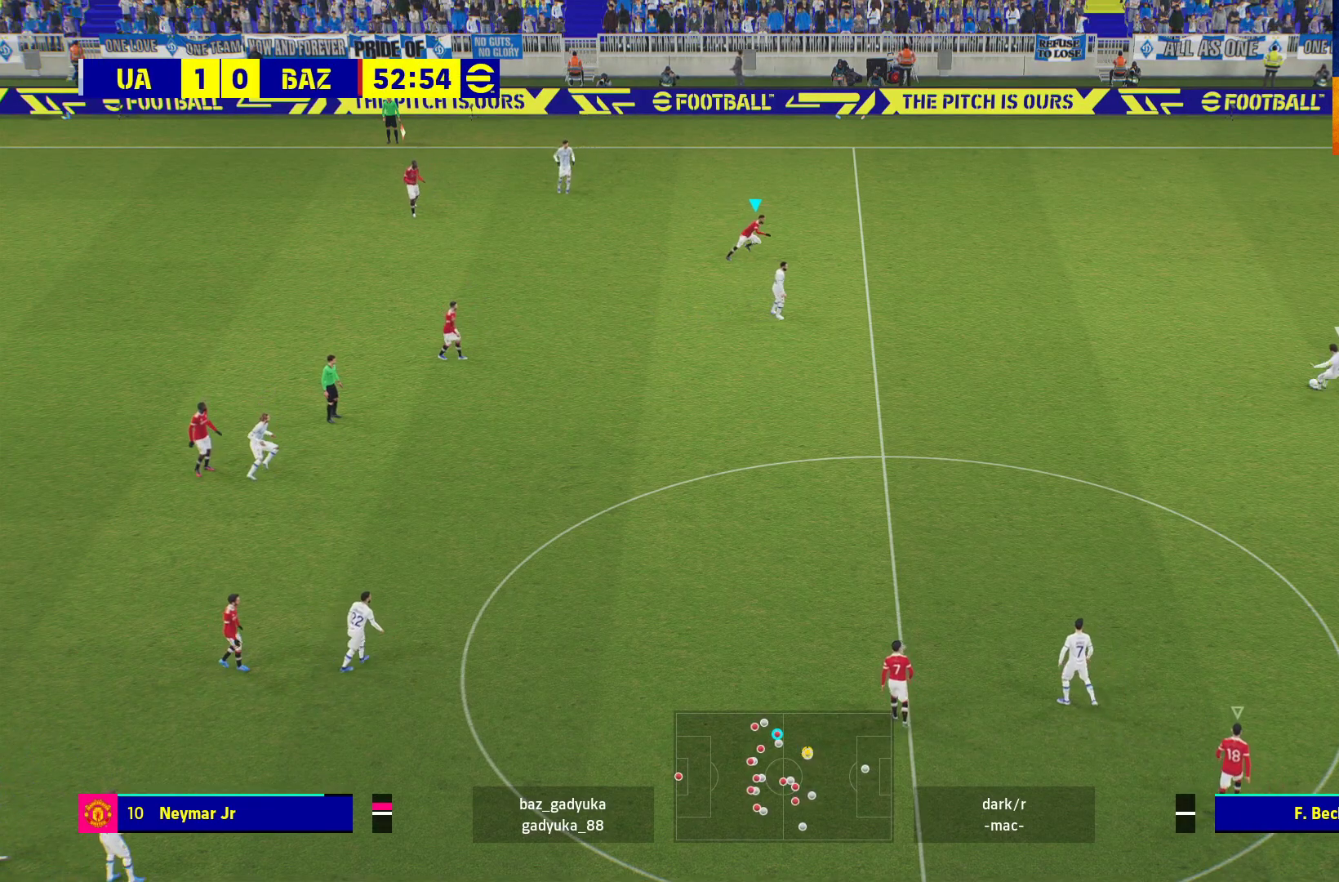
{"buttons": ["A", "R1"], "left_stick": "right", "right_stick": "center", "events": [[317, "A", "up"], [483, "A", "down"]]}
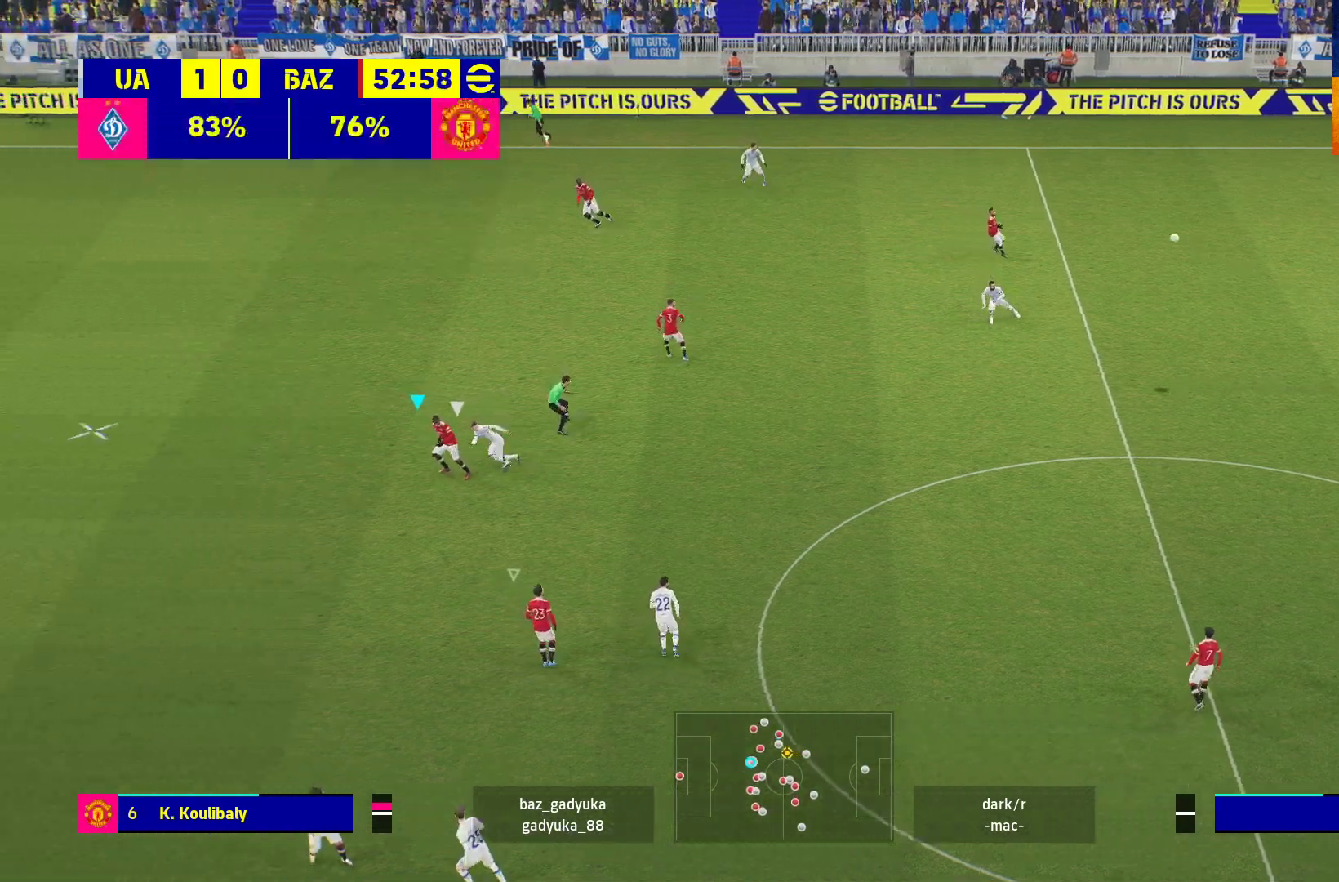
{"buttons": ["R1"], "left_stick": "up-left", "right_stick": "center", "events": [[117, "A", "up"], [233, "left_stick", "up-left"]]}
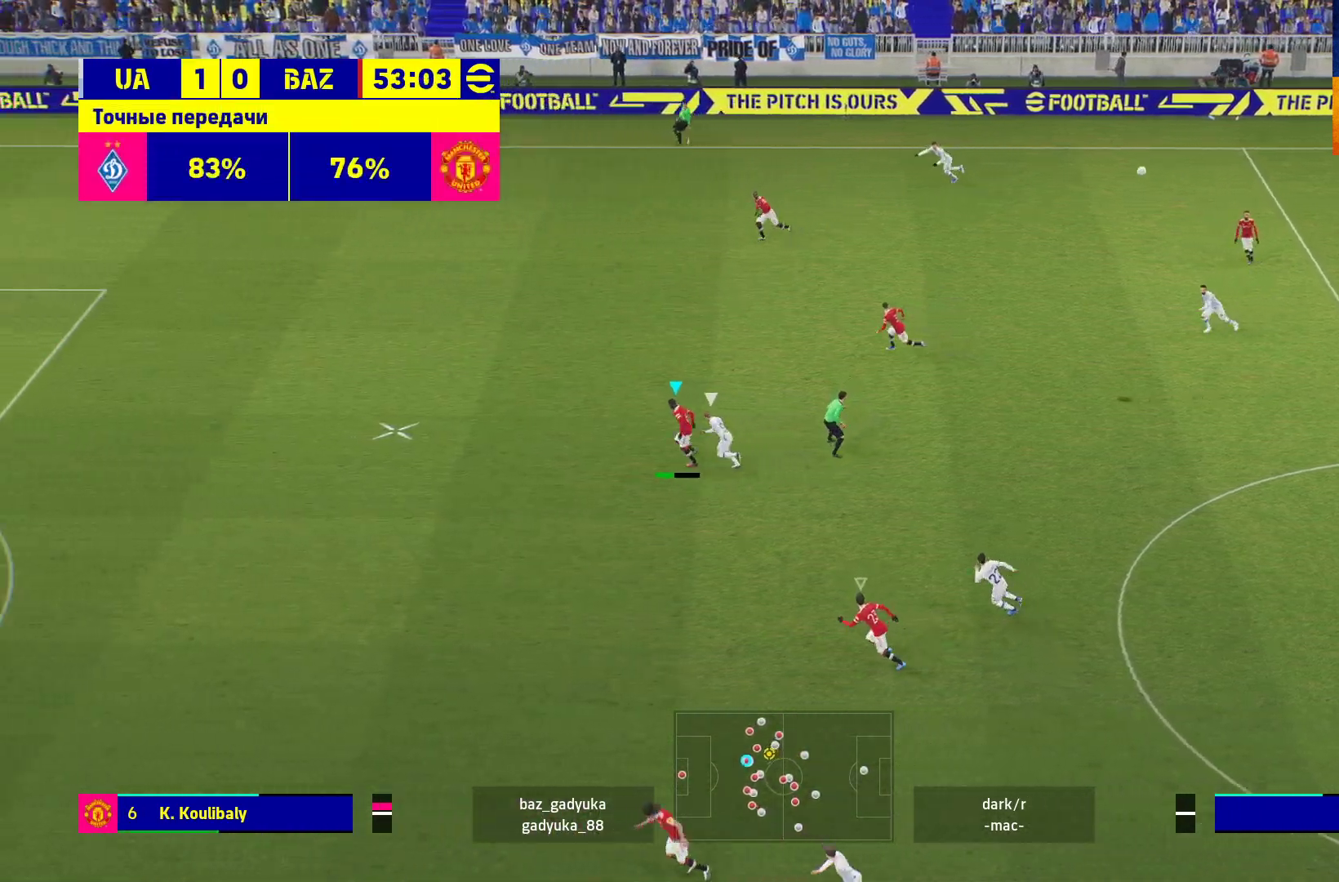
{"buttons": ["R1", "L3"], "left_stick": "up-right", "right_stick": "center", "events": [[17, "R2", "down"], [150, "R2", "up"], [333, "A", "down"], [367, "left_stick", "up-right"], [467, "A", "up"], [500, "L3", "down"]]}
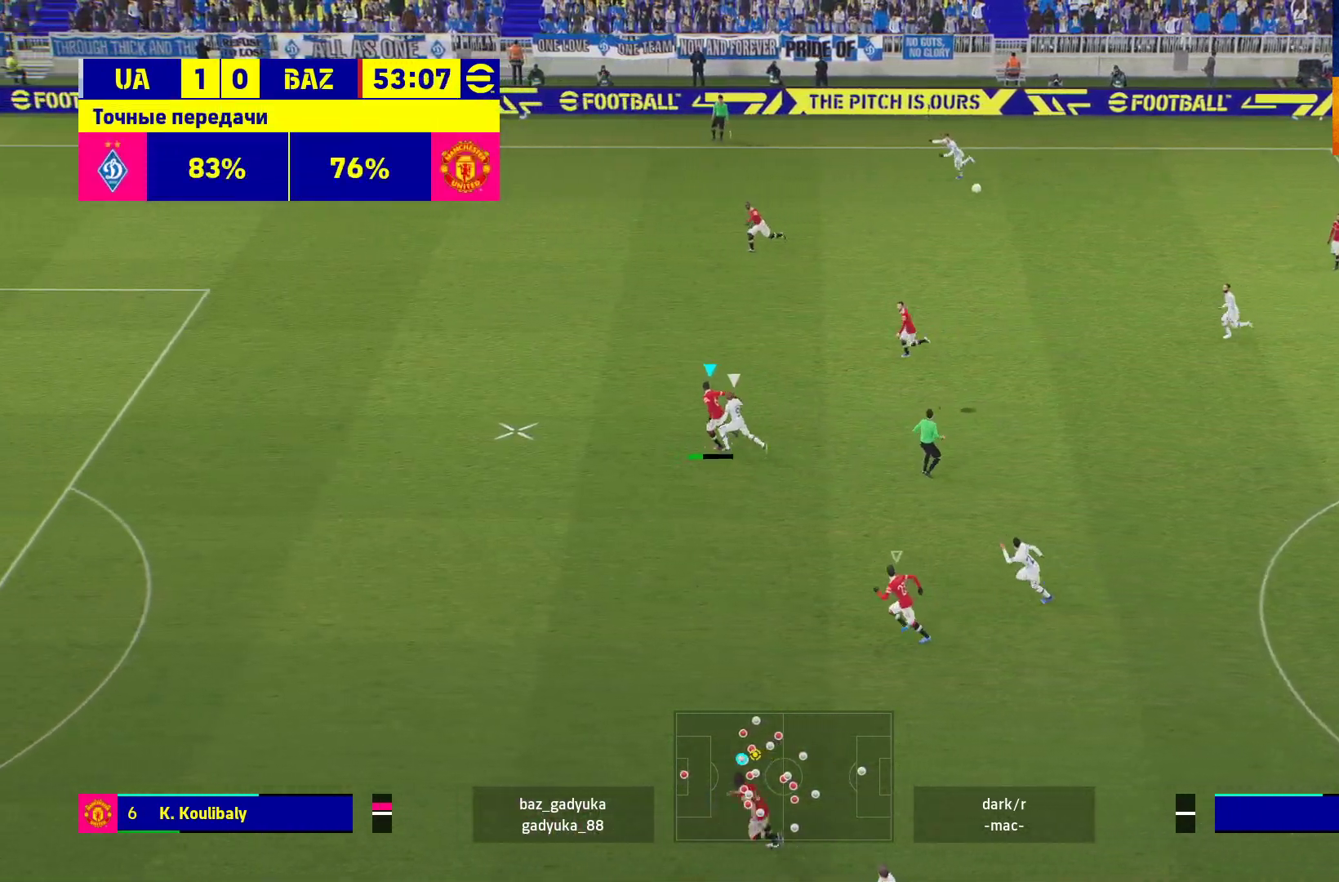
{"buttons": ["A", "R1", "L3"], "left_stick": "up-right", "right_stick": "center", "events": [[33, "A", "down"], [133, "A", "up"], [200, "A", "down"], [300, "A", "up"], [367, "A", "down"]]}
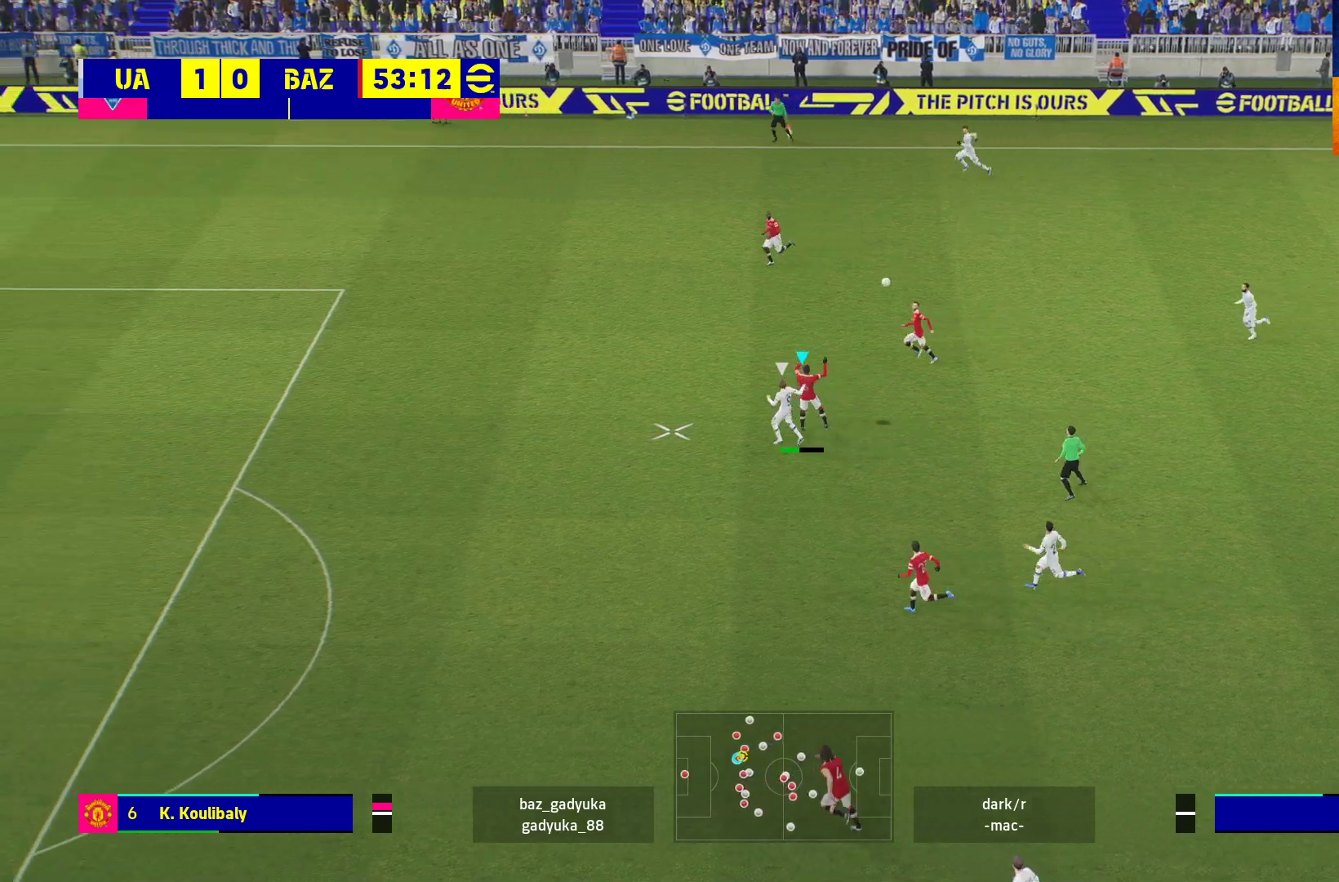
{"buttons": ["L3"], "left_stick": "down-right", "right_stick": "center", "events": [[83, "L3", "up"], [100, "A", "up"], [133, "R1", "up"], [200, "left_stick", "center"], [283, "L3", "down"], [300, "left_stick", "down-right"]]}
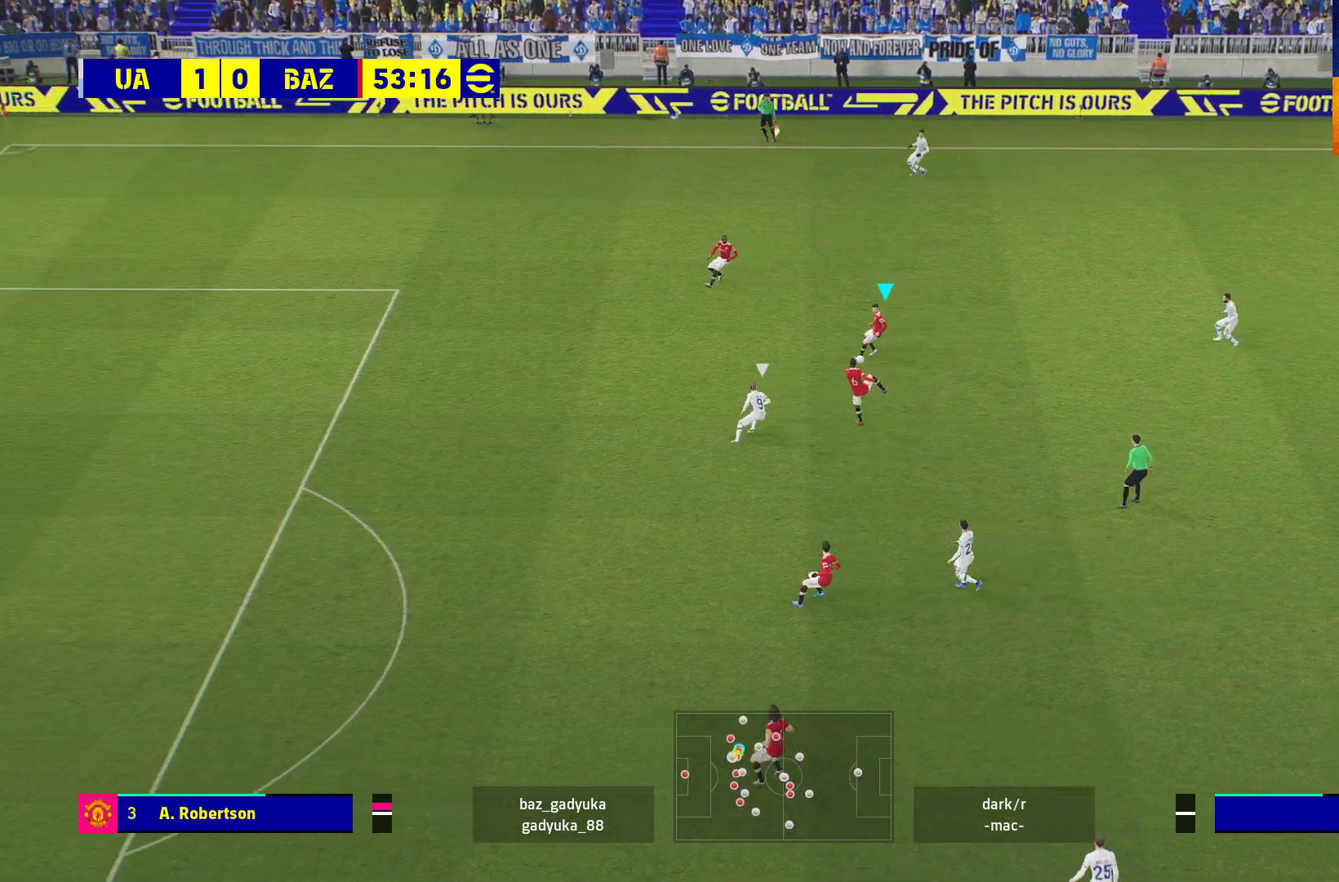
{"buttons": [], "left_stick": "right", "right_stick": "center", "events": [[467, "left_stick", "right"], [483, "L3", "up"]]}
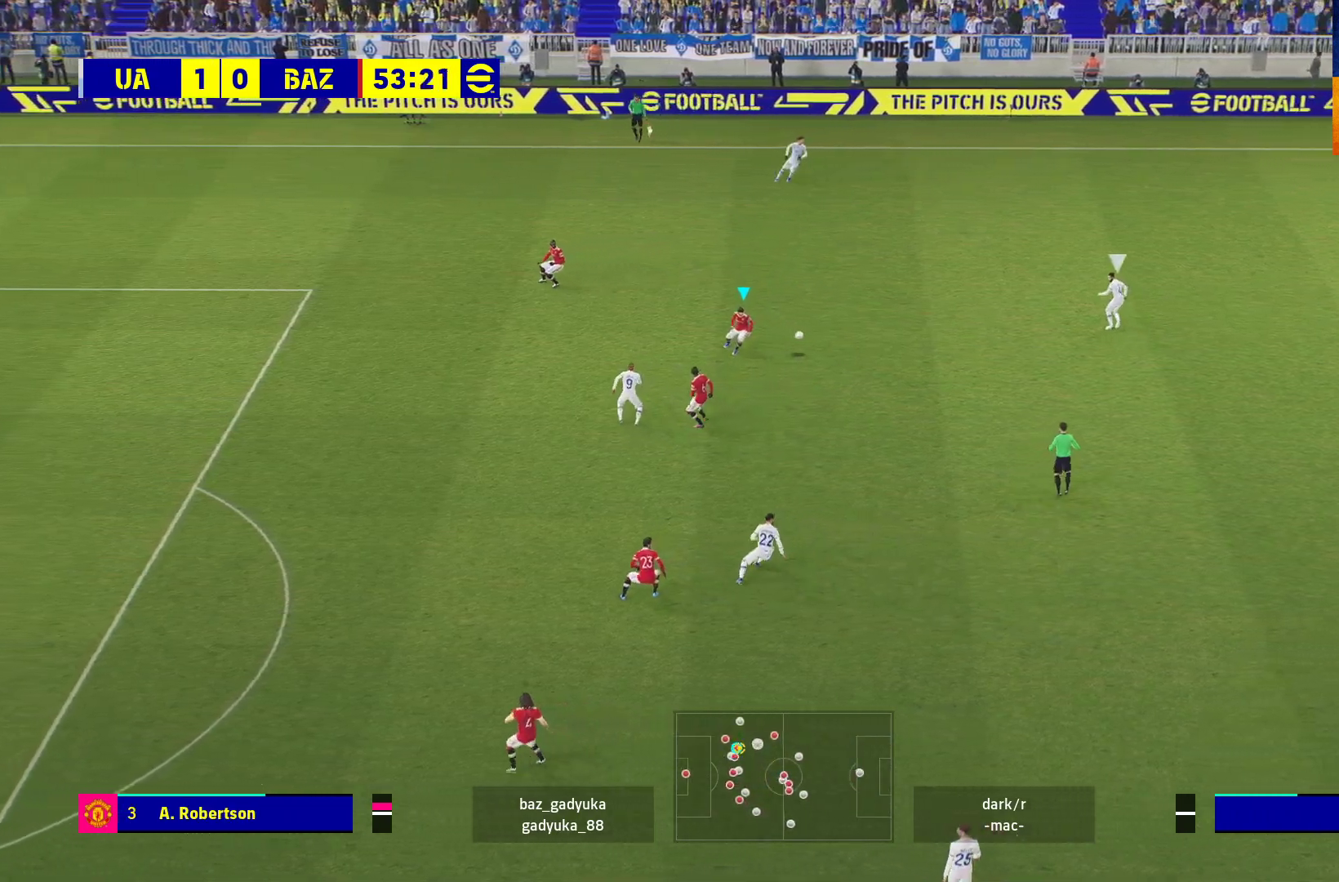
{"buttons": ["A", "R1"], "left_stick": "right", "right_stick": "center", "events": [[200, "R1", "down"], [433, "A", "down"]]}
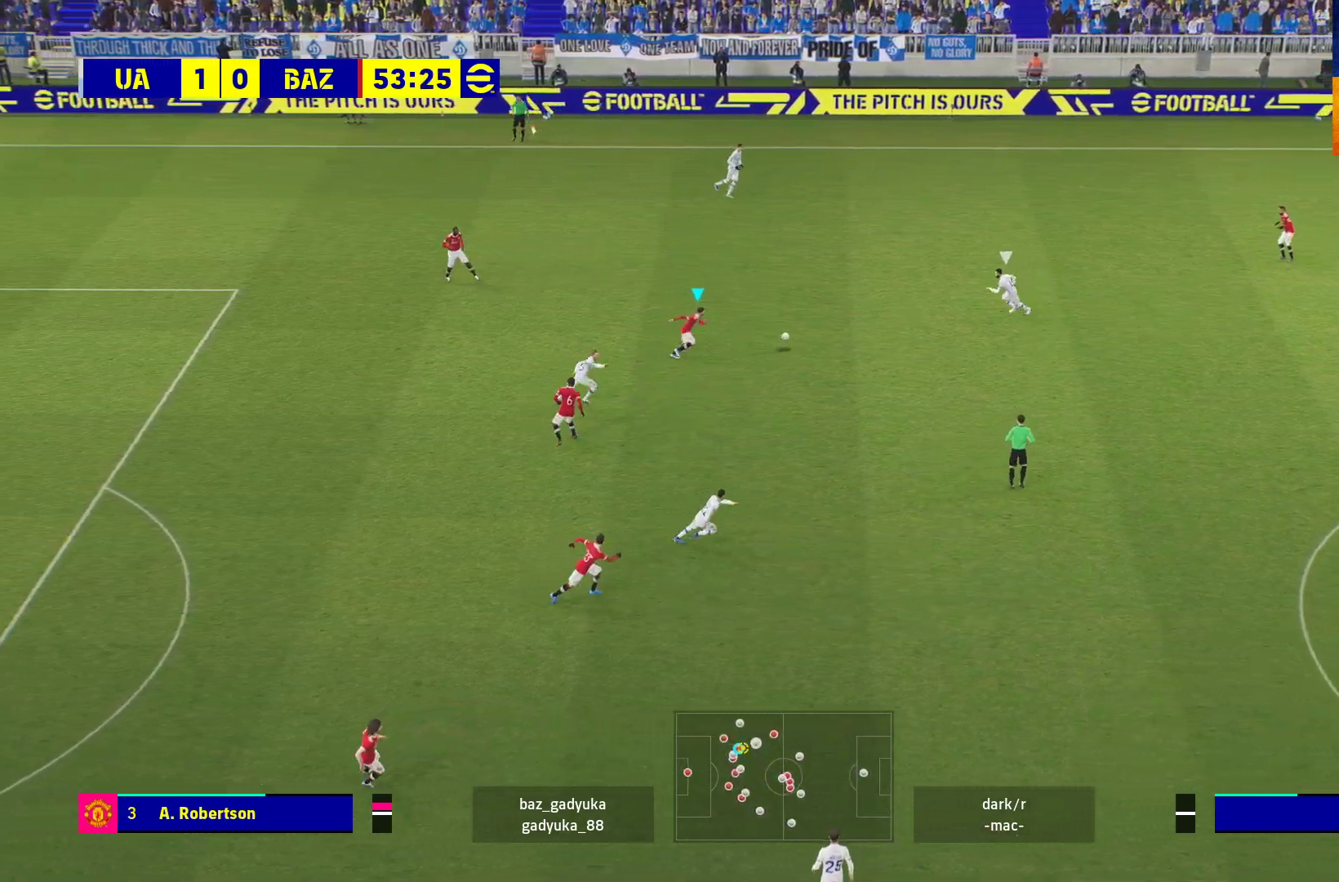
{"buttons": ["R1", "L3"], "left_stick": "right", "right_stick": "center", "events": [[100, "A", "up"], [317, "L3", "down"]]}
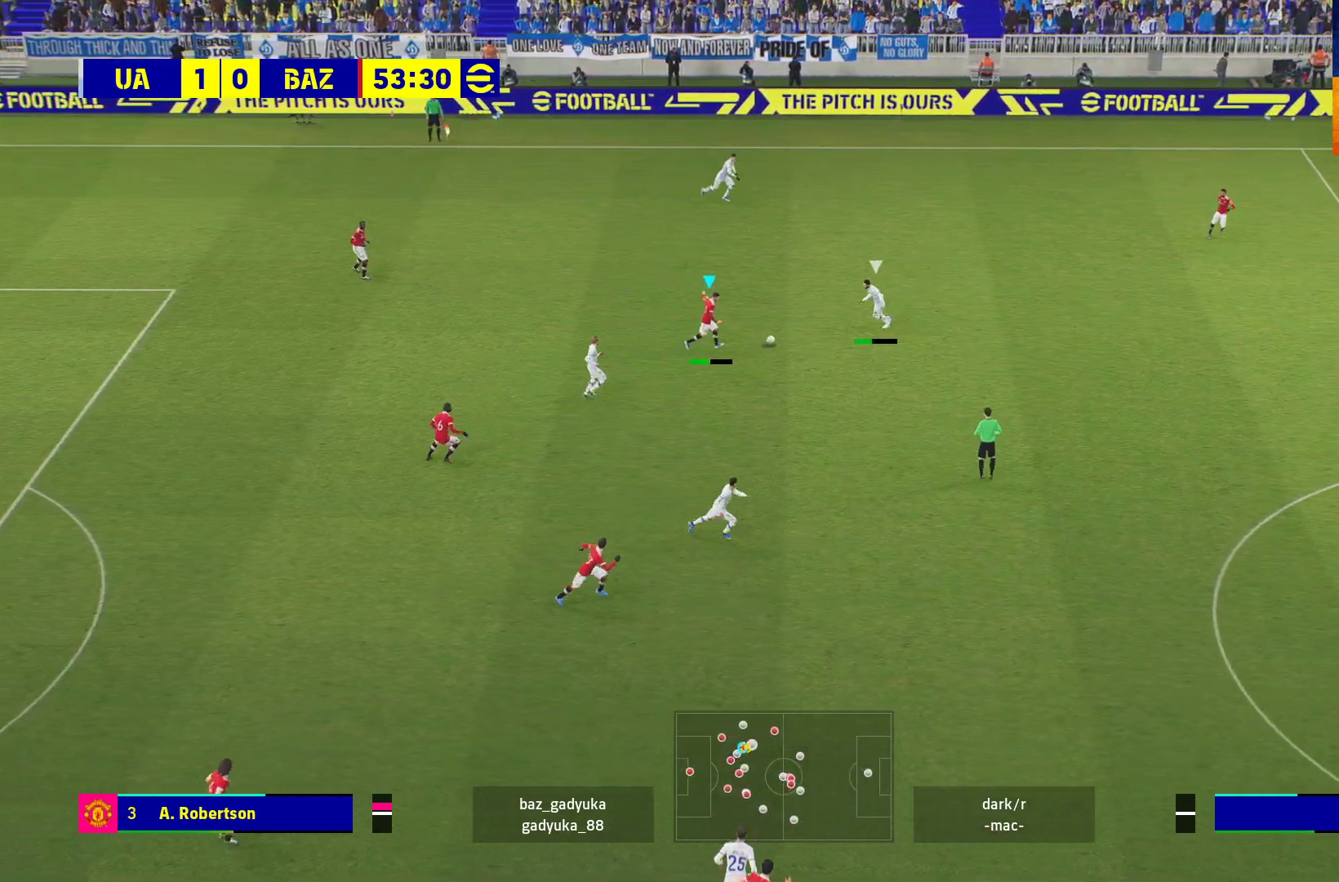
{"buttons": ["R1", "L3"], "left_stick": "right", "right_stick": "center", "events": []}
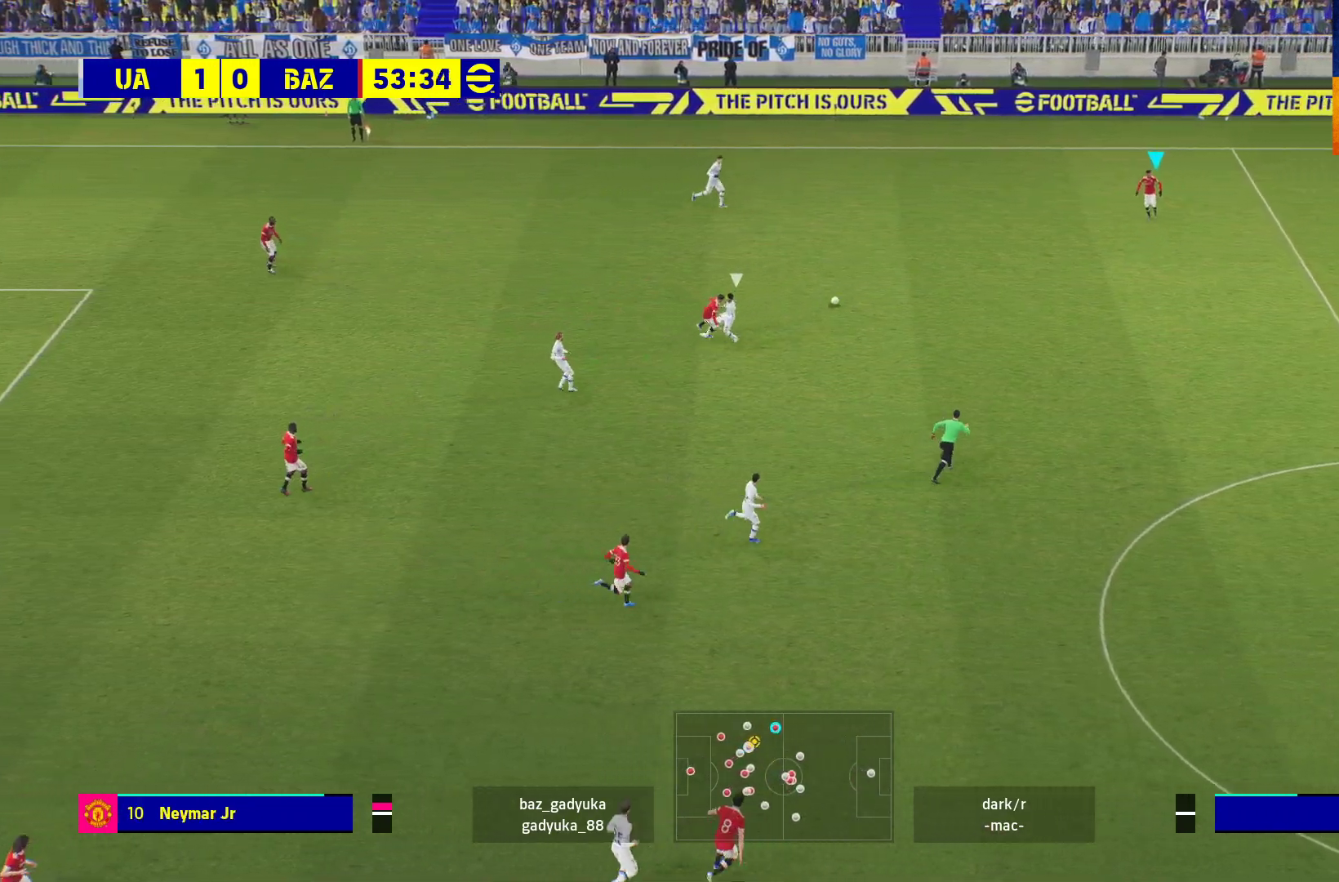
{"buttons": ["L3"], "left_stick": "down-right", "right_stick": "center", "events": [[100, "R1", "up"], [133, "left_stick", "down-right"]]}
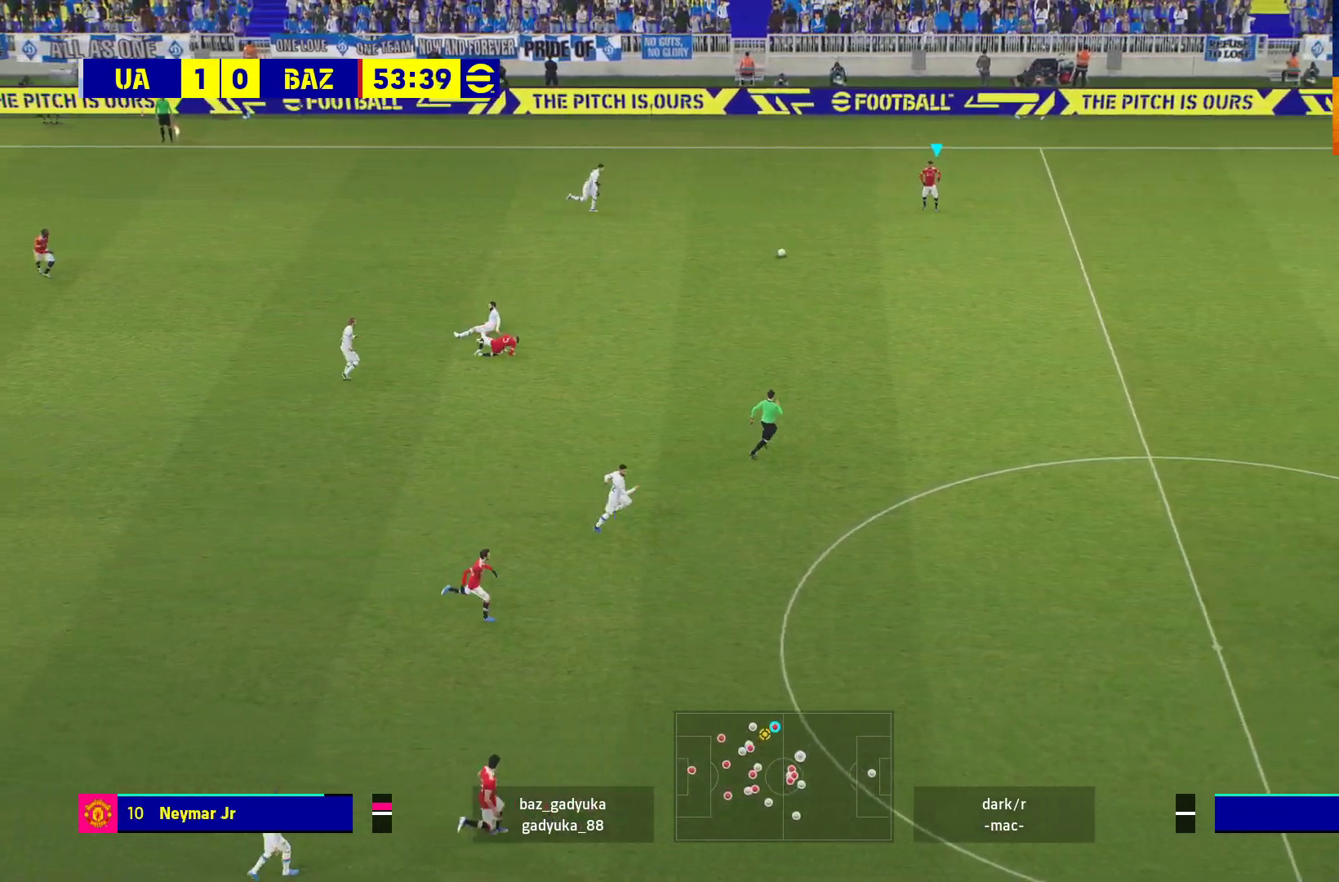
{"buttons": ["R1", "L3"], "left_stick": "down-right", "right_stick": "center", "events": [[17, "R1", "down"]]}
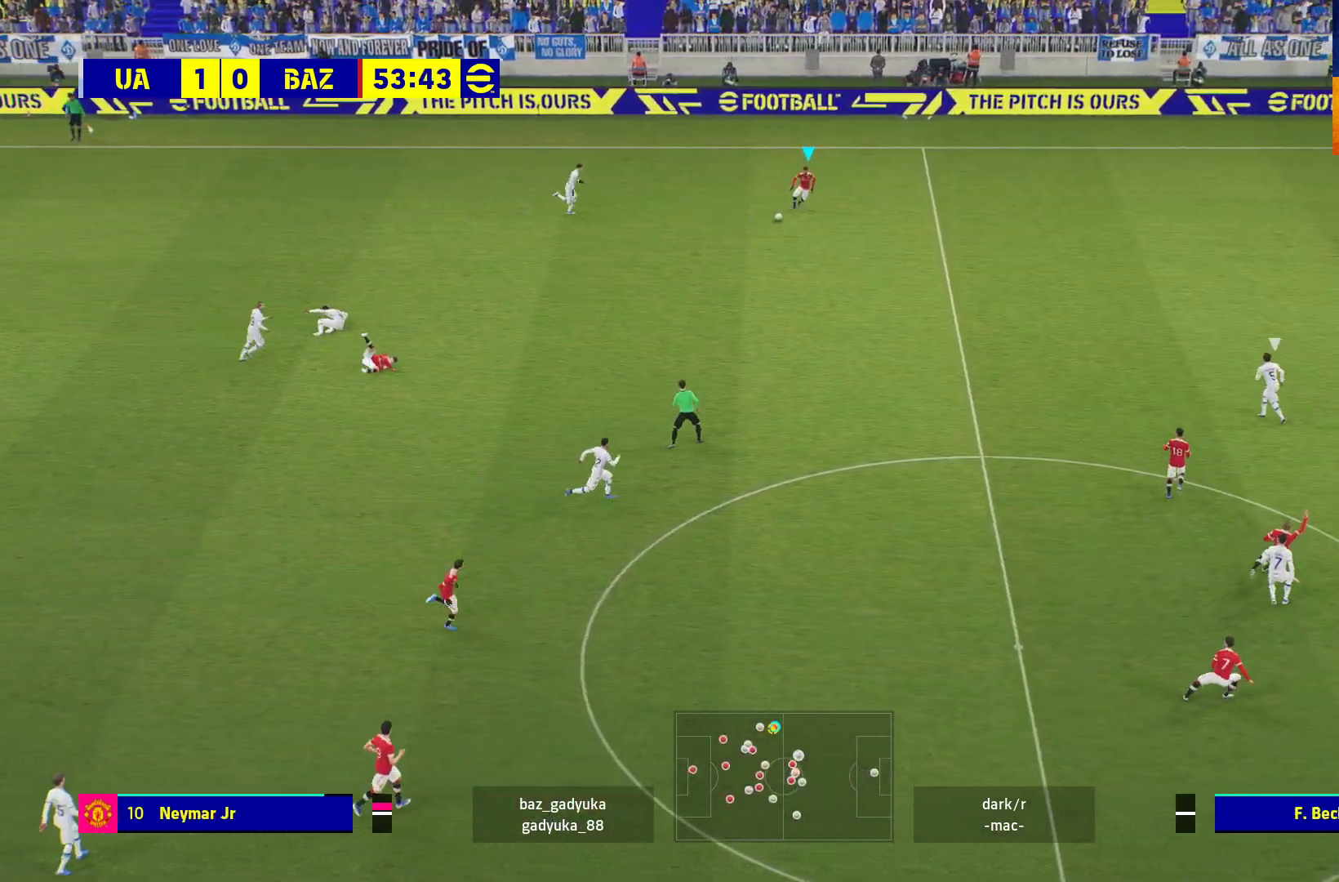
{"buttons": ["R1", "L3"], "left_stick": "down-right", "right_stick": "center", "events": []}
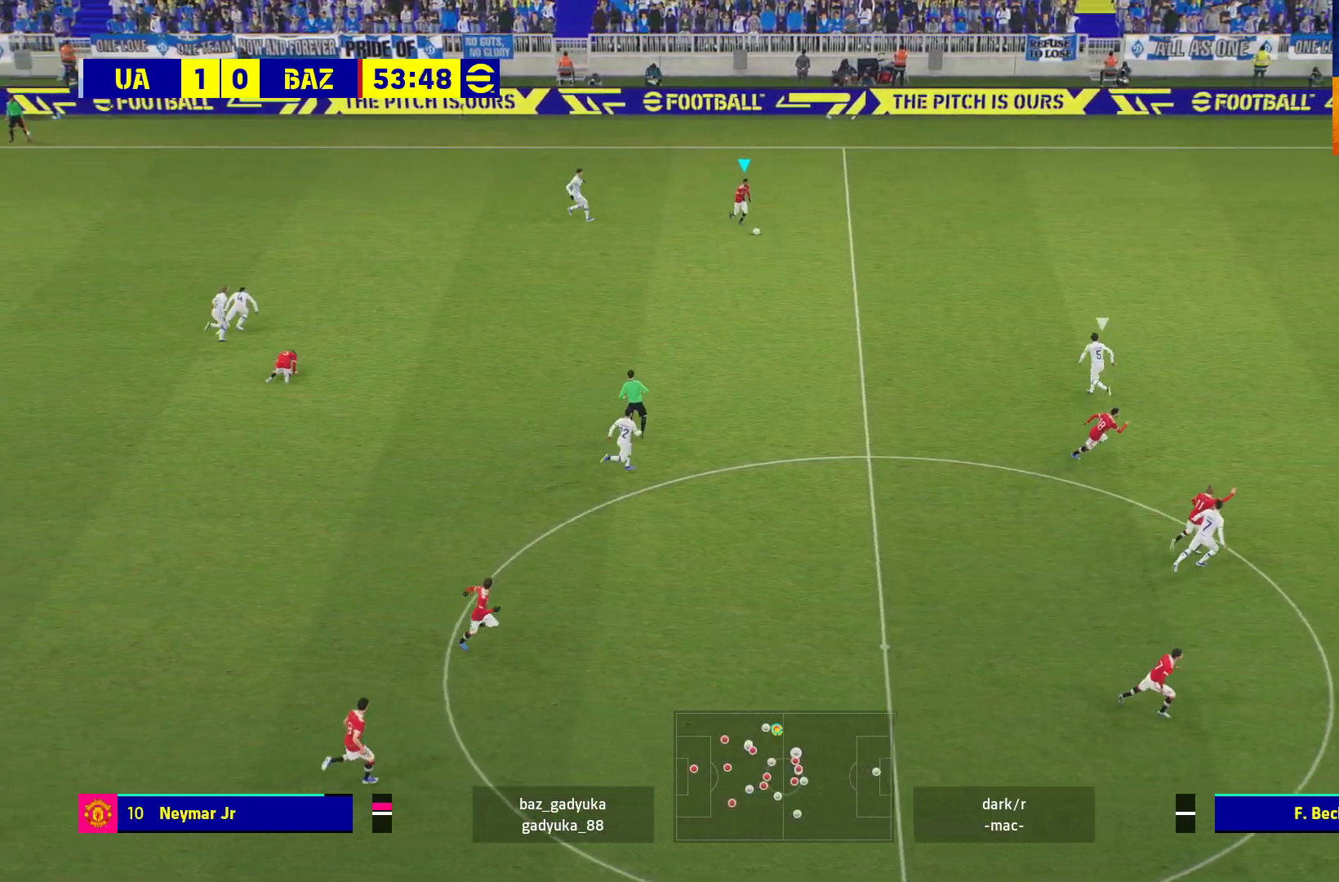
{"buttons": ["R1"], "left_stick": "right", "right_stick": "center", "events": [[167, "R1", "up"], [217, "Y", "down"], [283, "left_stick", "right"], [300, "R1", "down"], [350, "R1", "up"], [383, "Y", "up"], [467, "R1", "down"], [483, "L3", "up"]]}
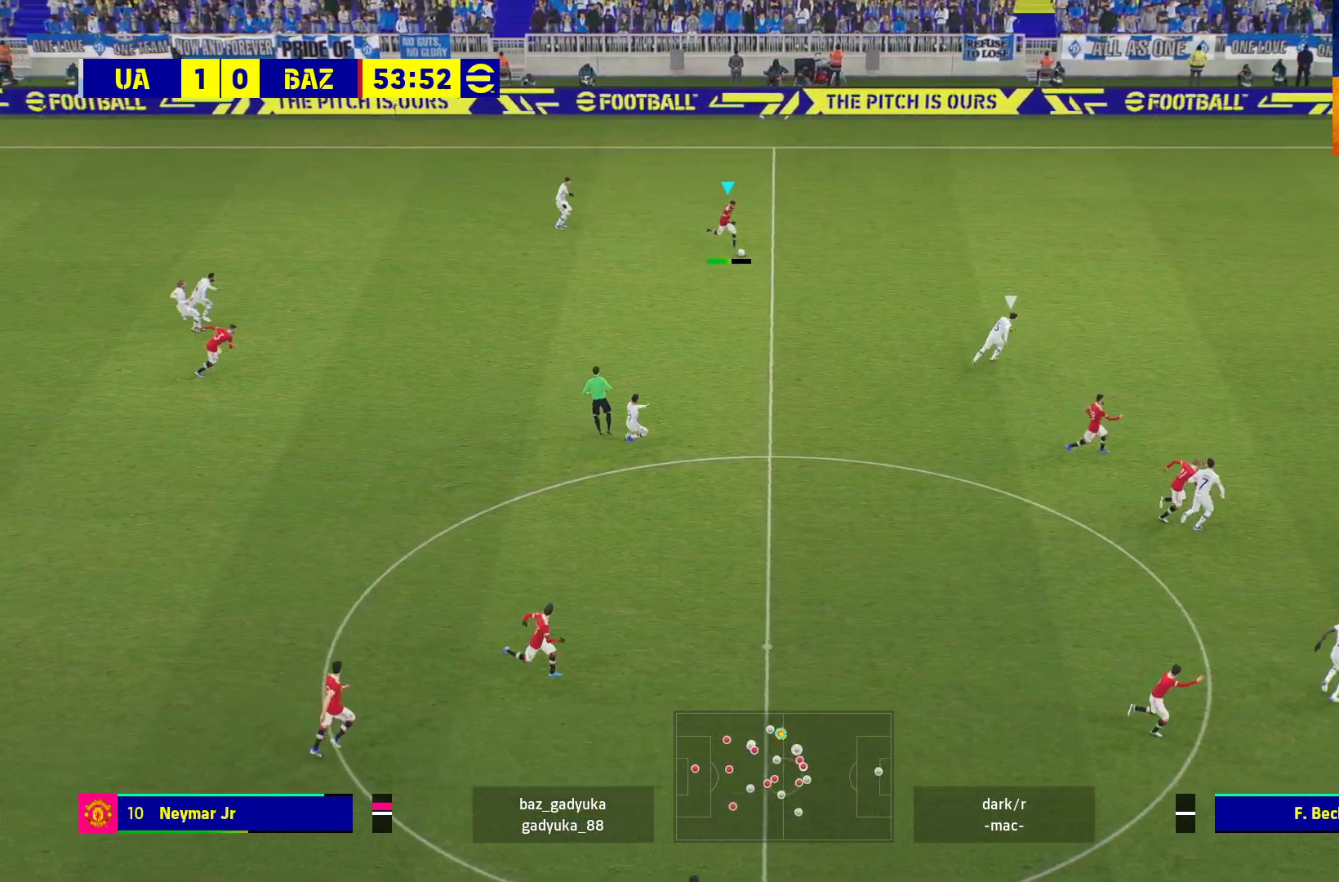
{"buttons": ["R1", "L3"], "left_stick": "right", "right_stick": "center", "events": [[383, "L3", "down"]]}
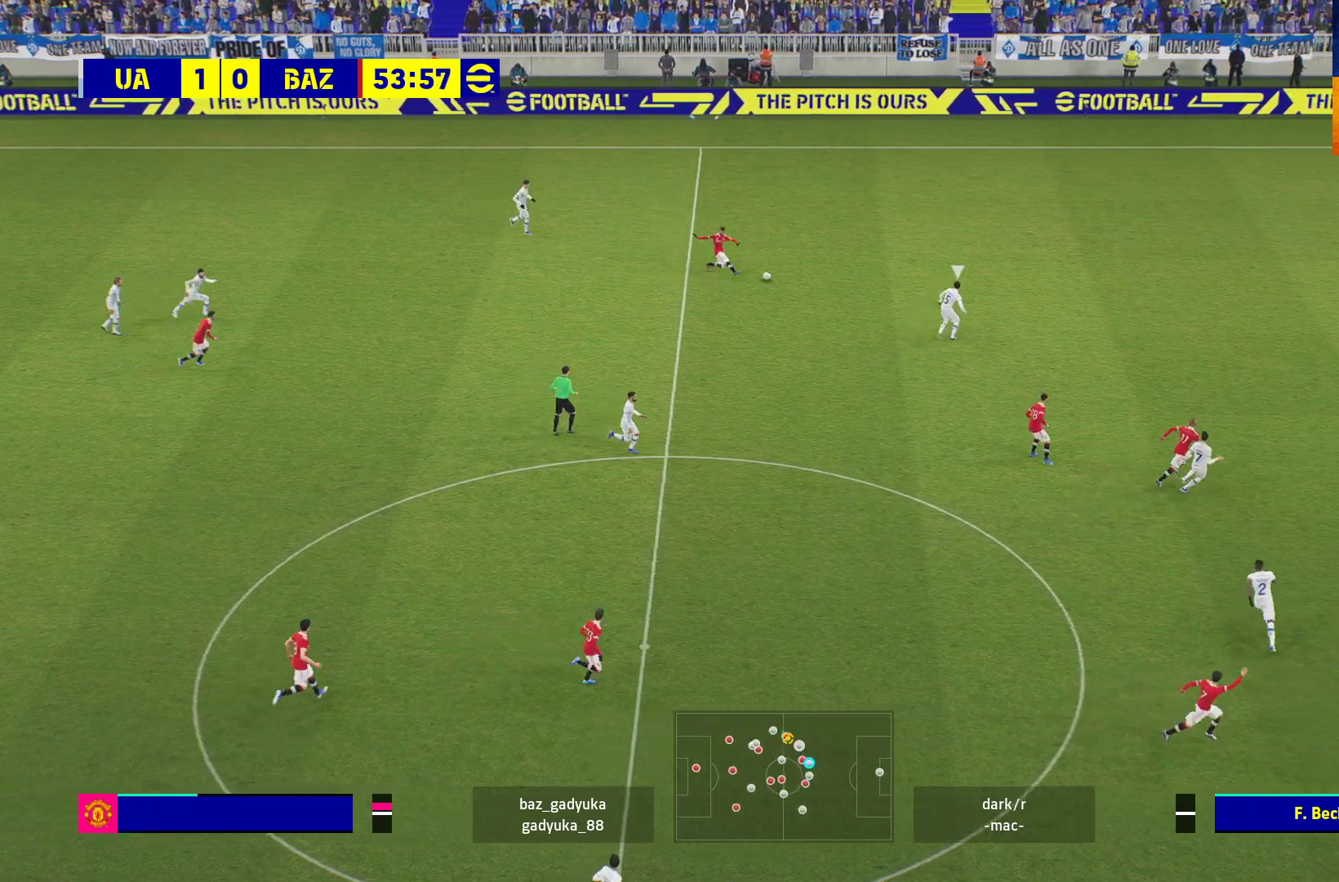
{"buttons": ["R1", "L3"], "left_stick": "right", "right_stick": "center", "events": []}
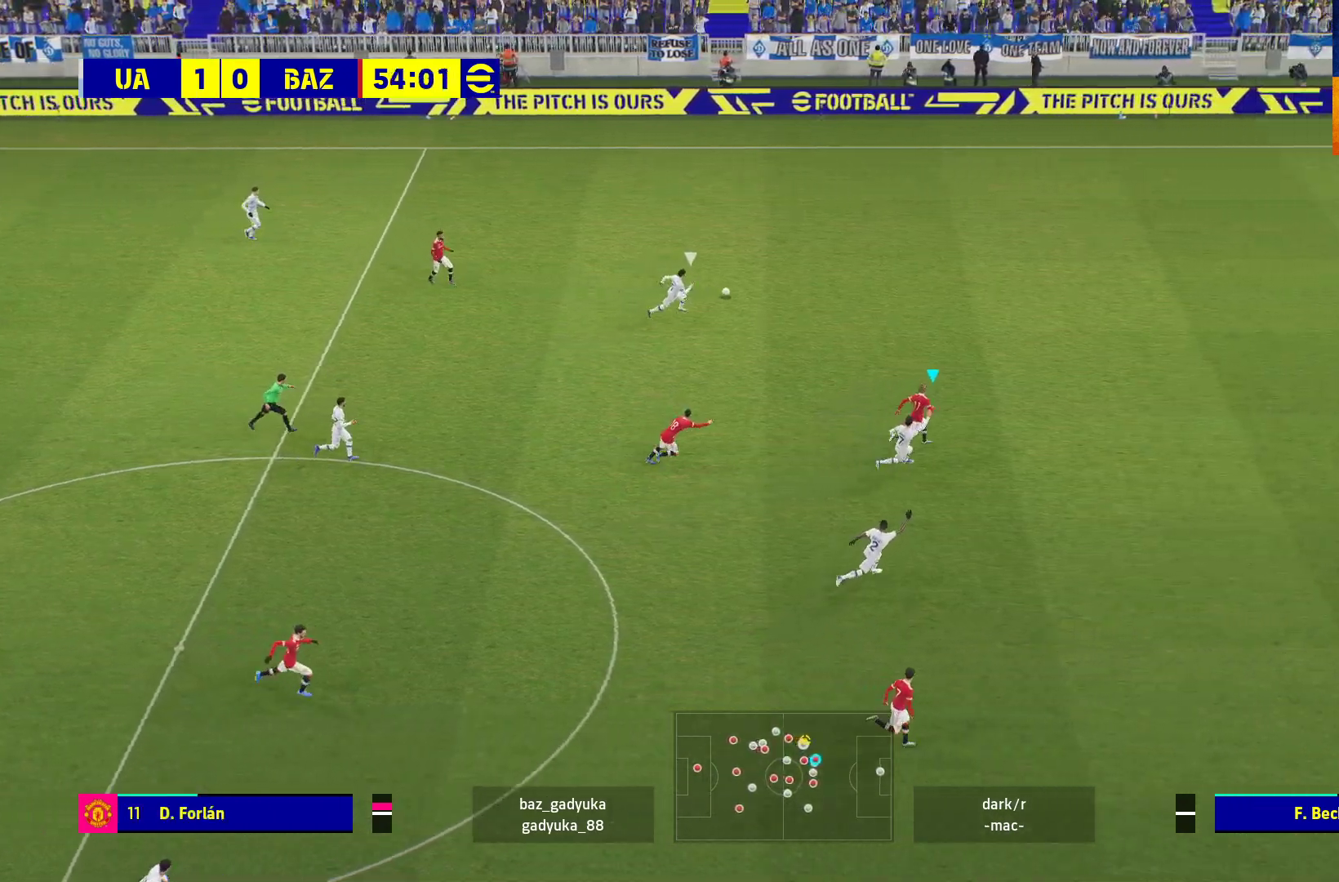
{"buttons": ["R1", "L3"], "left_stick": "right", "right_stick": "center", "events": []}
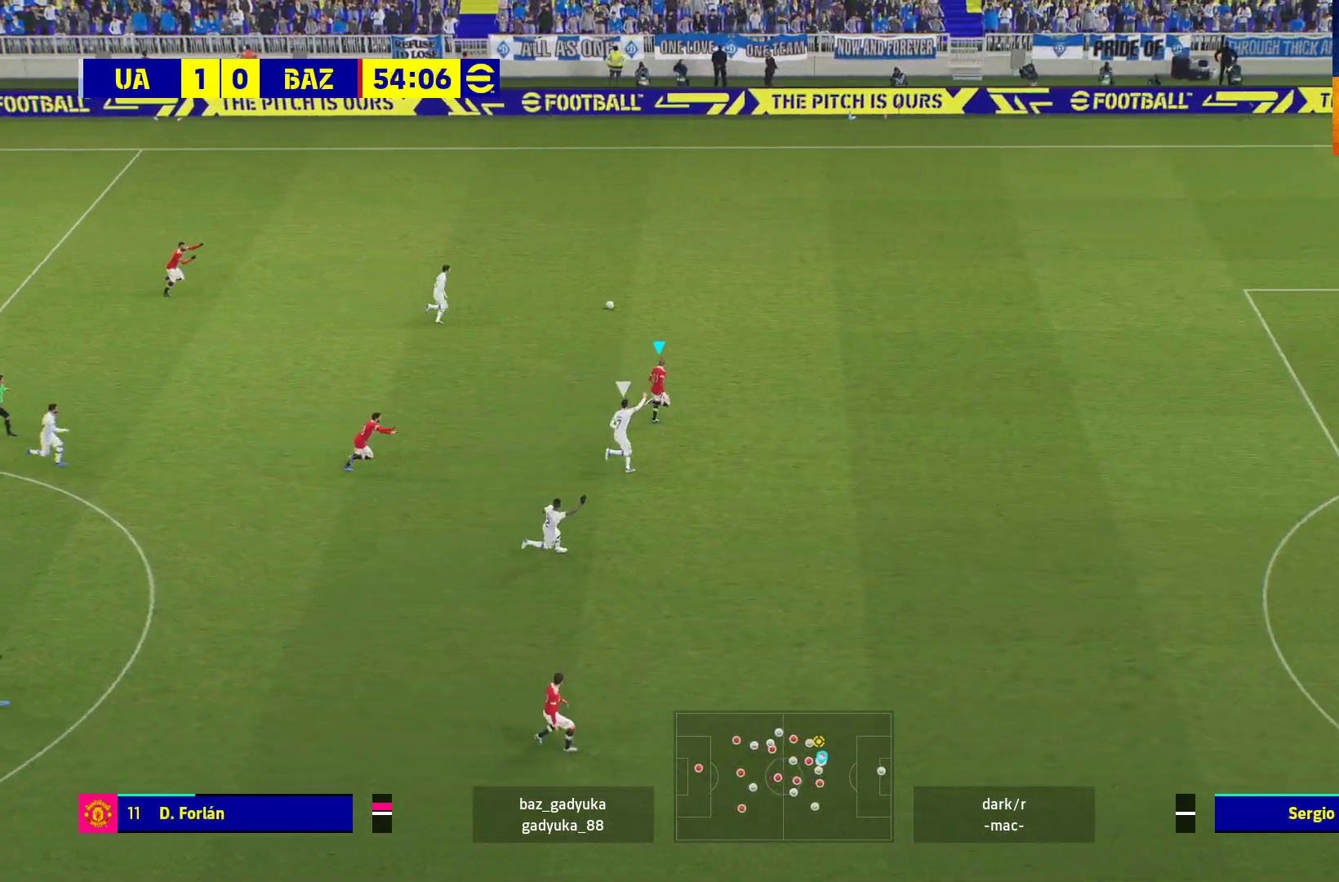
{"buttons": ["R1", "L3"], "left_stick": "right", "right_stick": "center", "events": []}
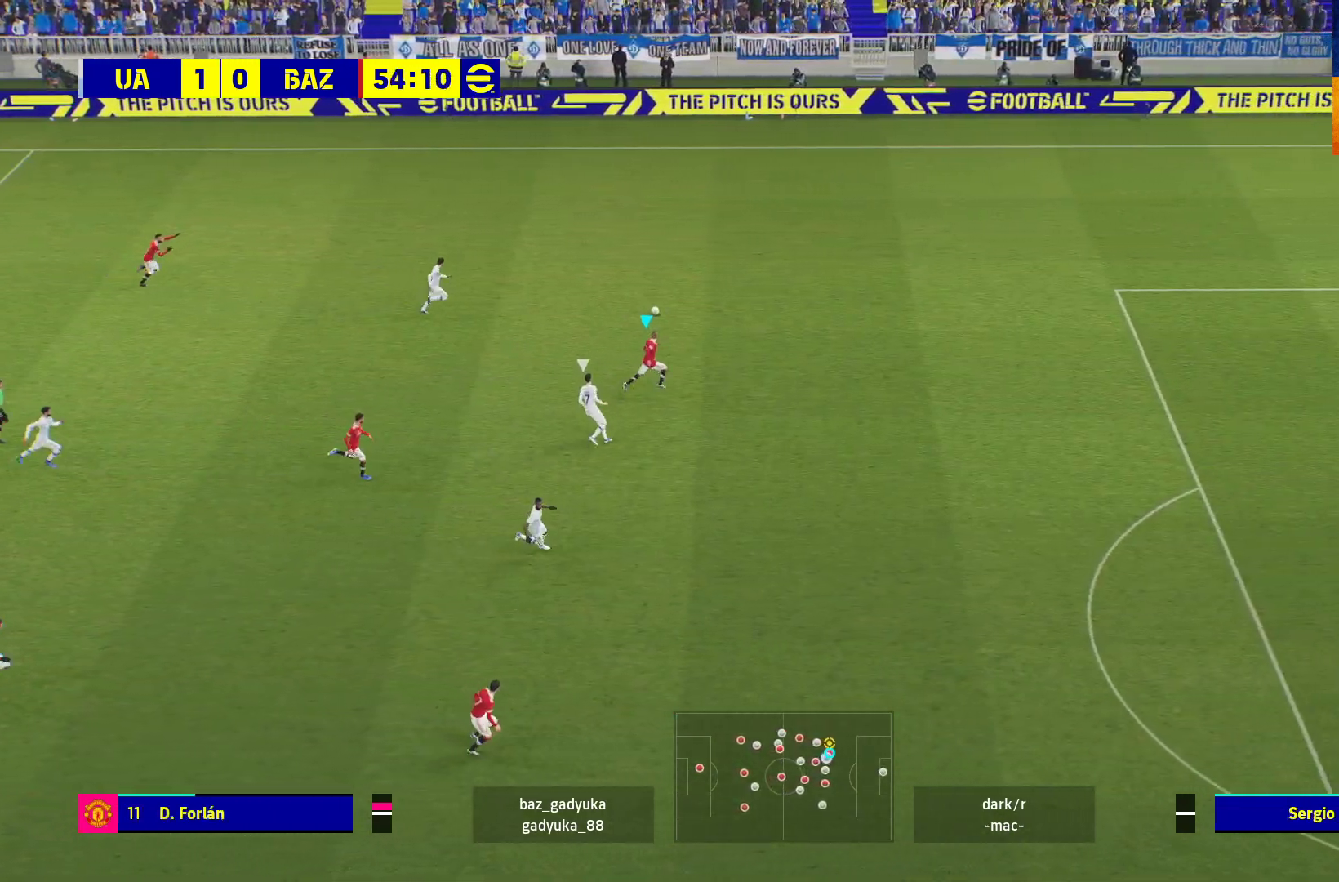
{"buttons": ["R1", "L3"], "left_stick": "right", "right_stick": "center", "events": []}
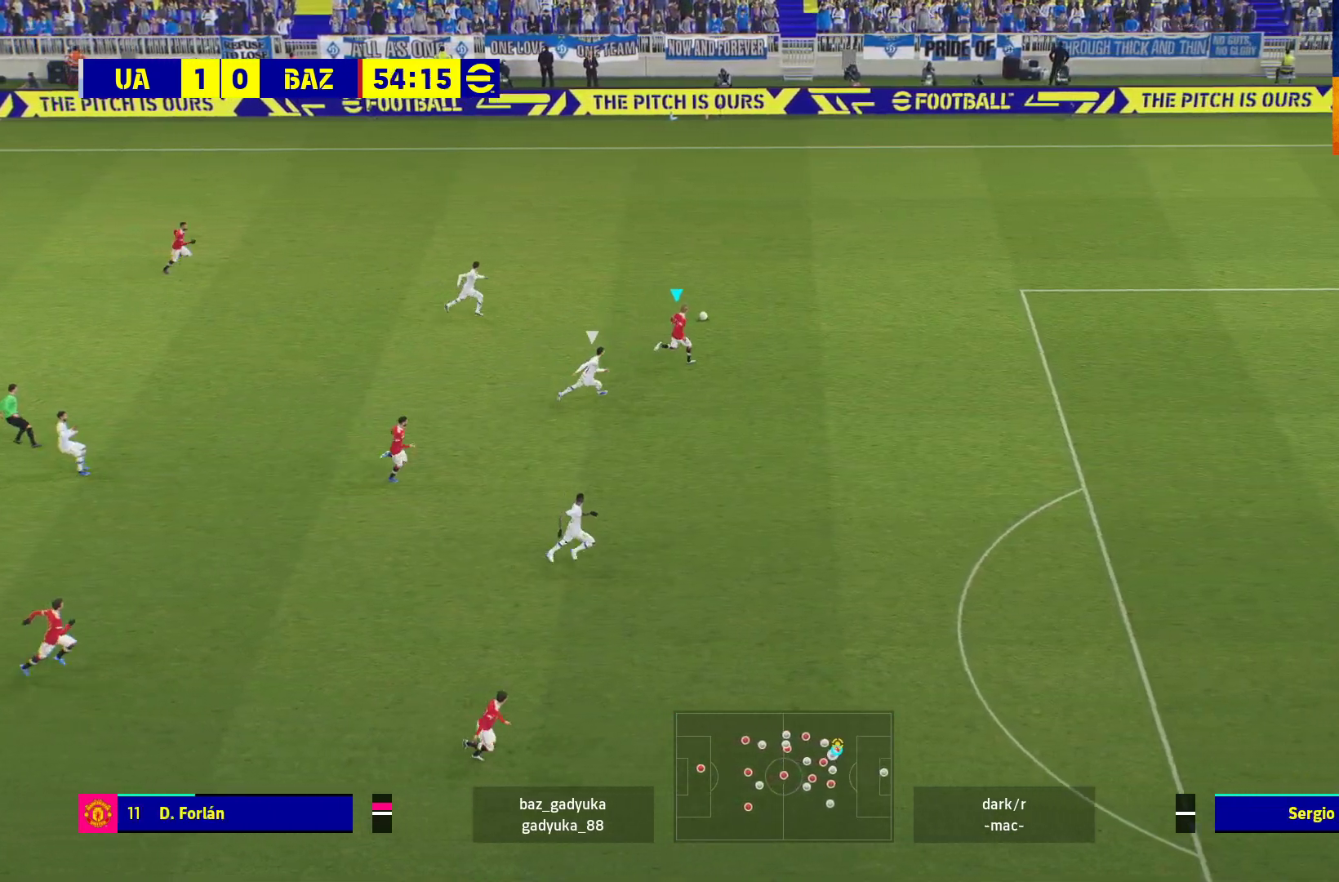
{"buttons": ["R1", "L3"], "left_stick": "right", "right_stick": "center", "events": []}
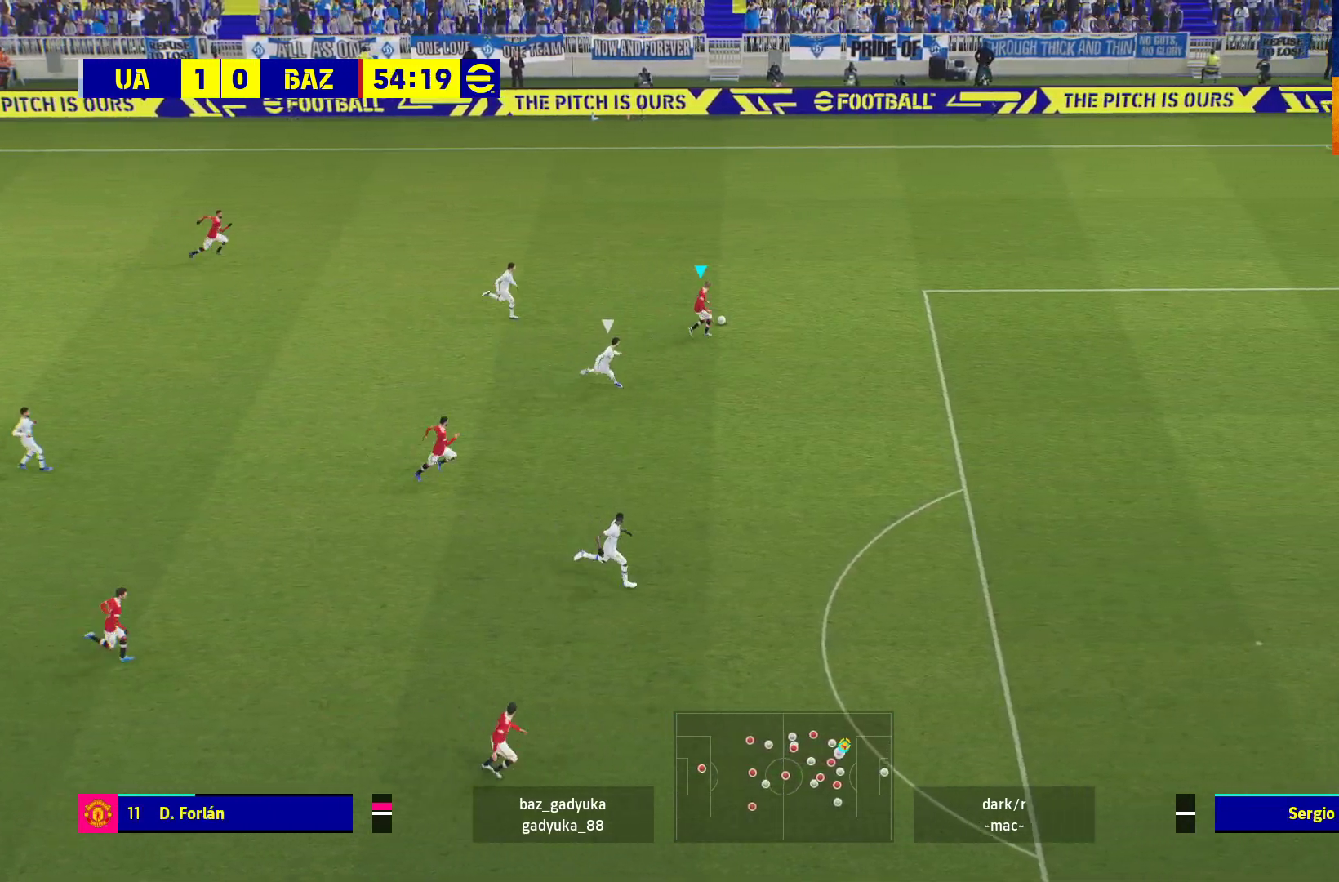
{"buttons": ["R1", "L3"], "left_stick": "down-right", "right_stick": "center", "events": [[333, "left_stick", "down-right"]]}
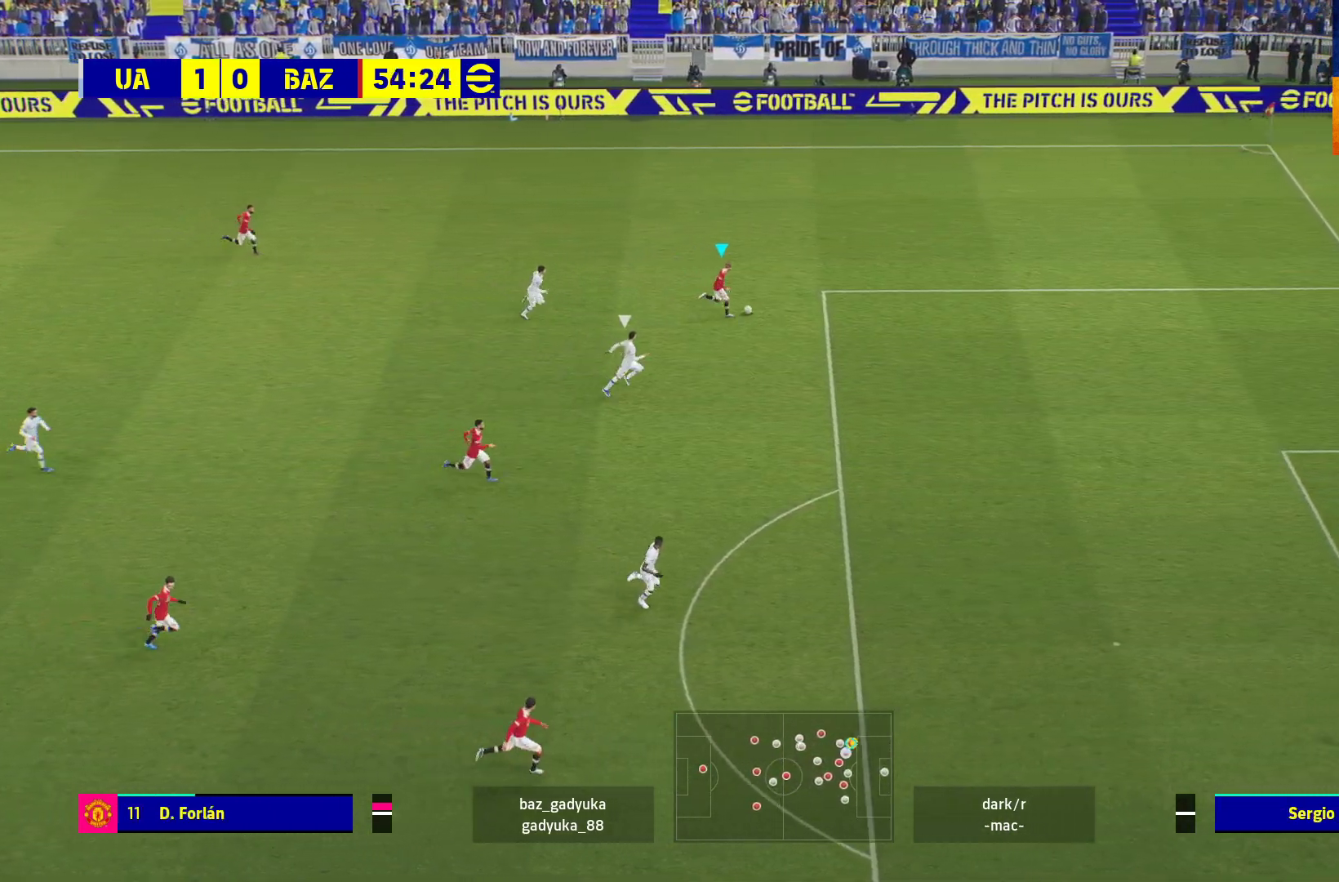
{"buttons": ["R1", "L3"], "left_stick": "down-right", "right_stick": "center", "events": []}
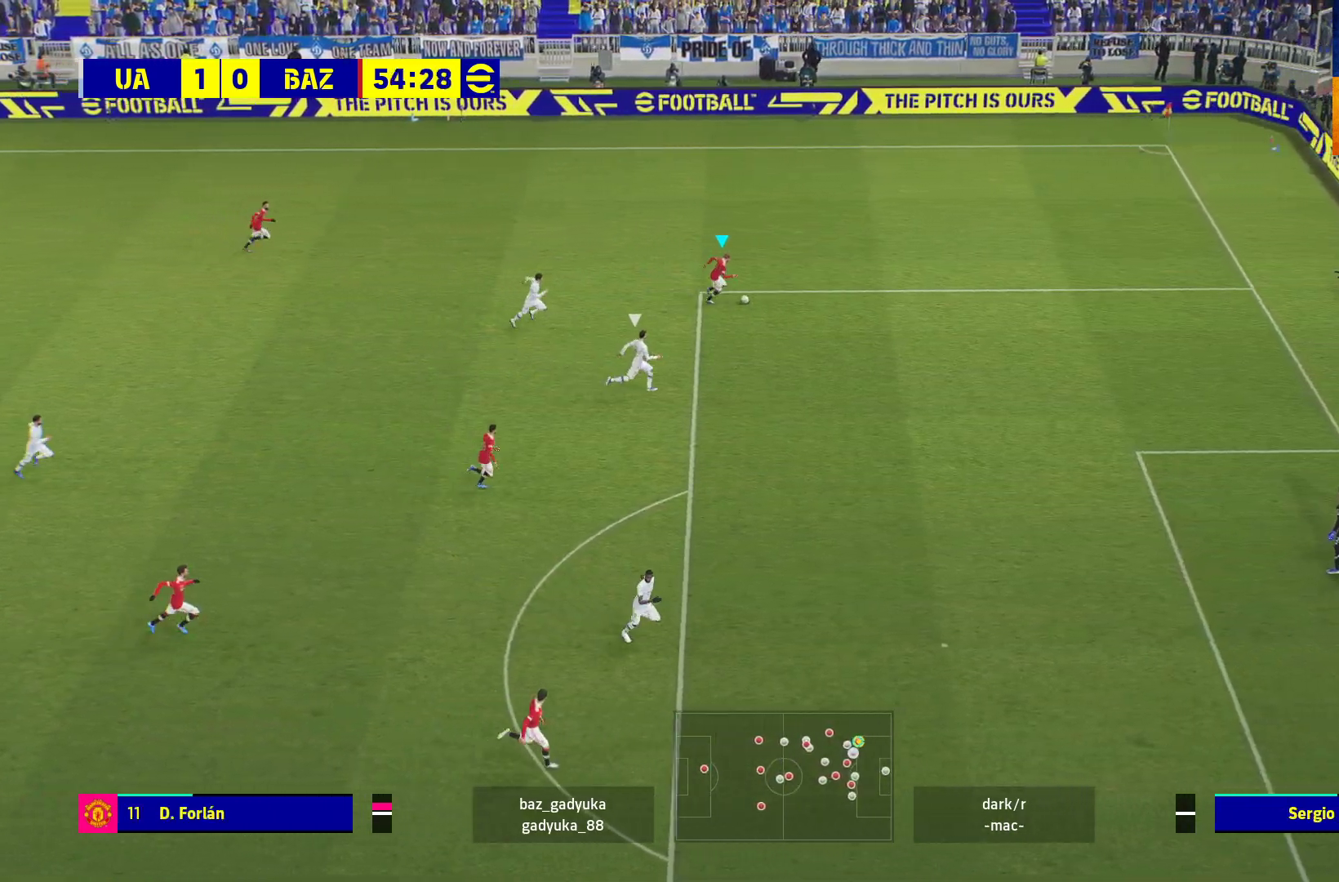
{"buttons": ["R1", "L3"], "left_stick": "down-right", "right_stick": "center", "events": []}
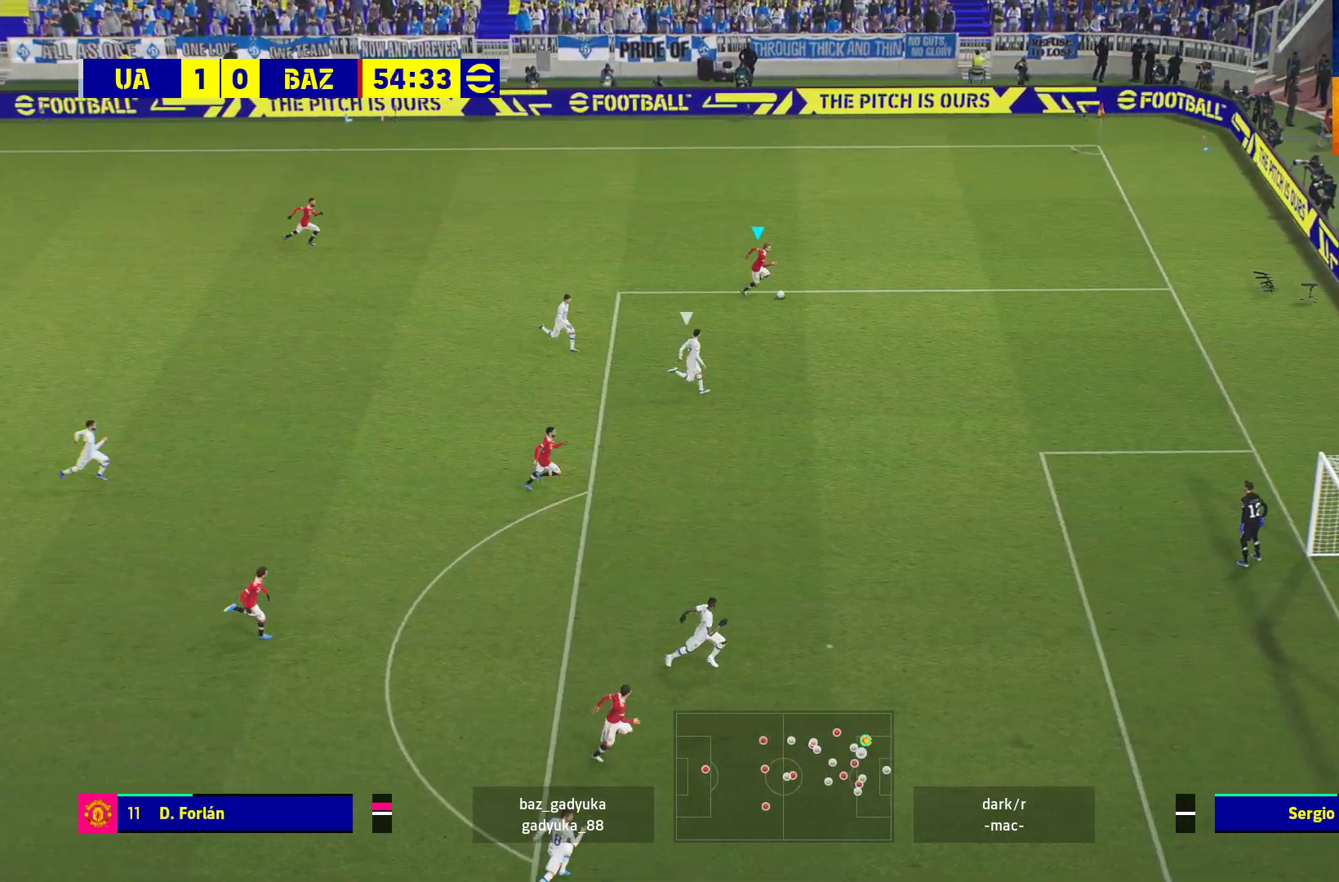
{"buttons": ["L3"], "left_stick": "down-right", "right_stick": "center", "events": [[267, "R1", "up"]]}
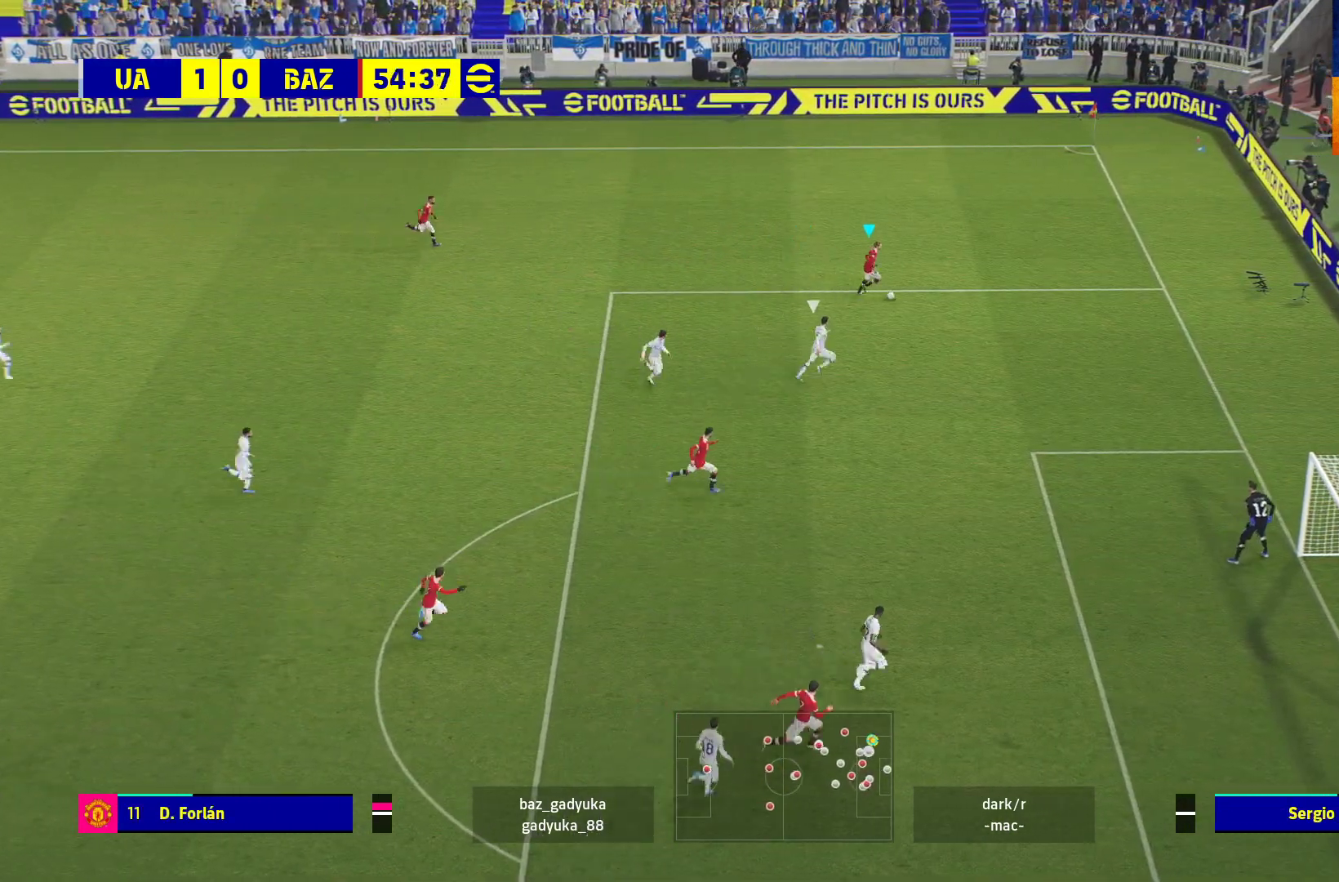
{"buttons": ["L3"], "left_stick": "down-left", "right_stick": "center", "events": [[33, "left_stick", "down"], [117, "A", "down"], [233, "left_stick", "down-left"], [267, "A", "up"]]}
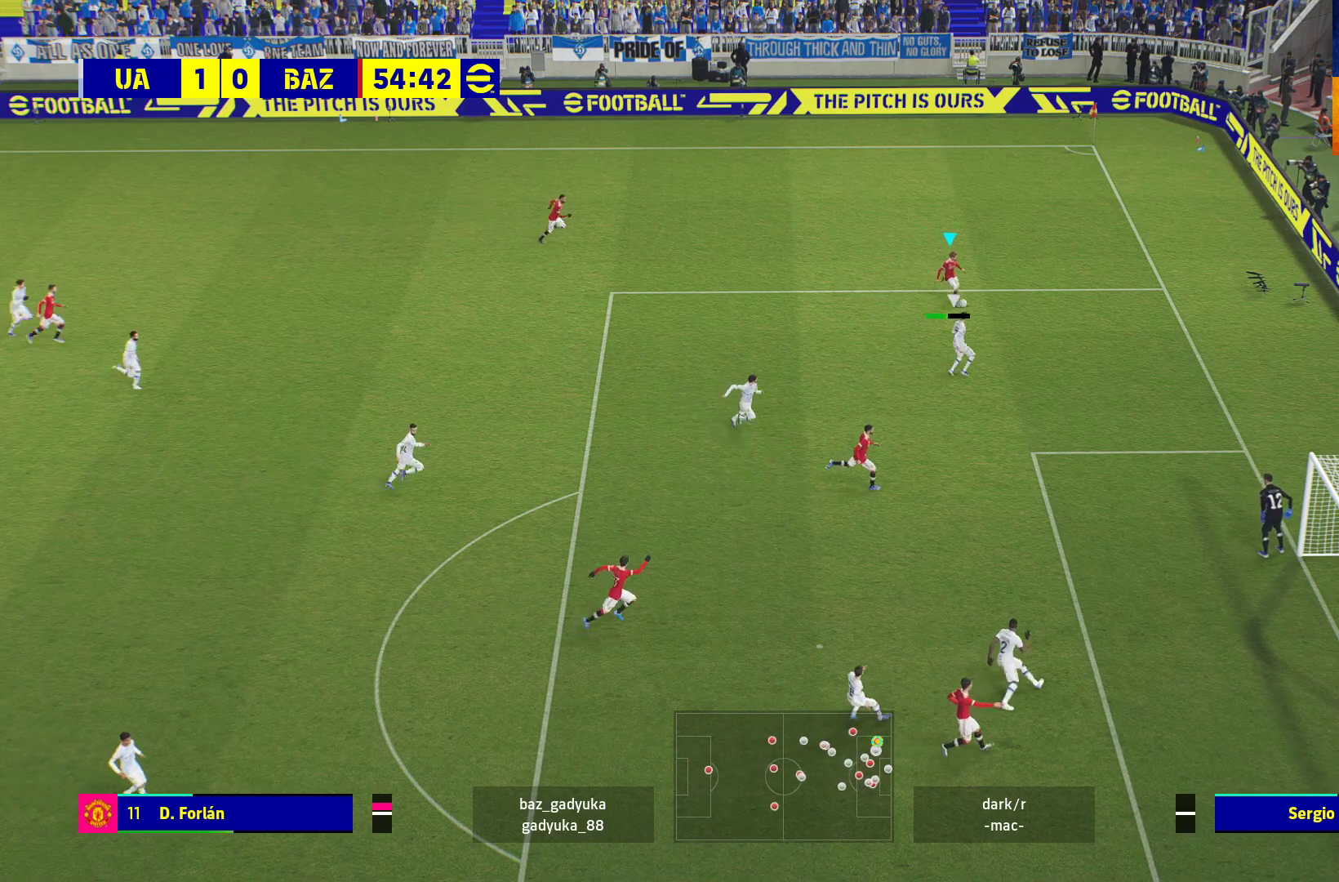
{"buttons": [], "left_stick": "right", "right_stick": "center", "events": [[50, "L3", "up"], [133, "left_stick", "center"], [450, "left_stick", "right"]]}
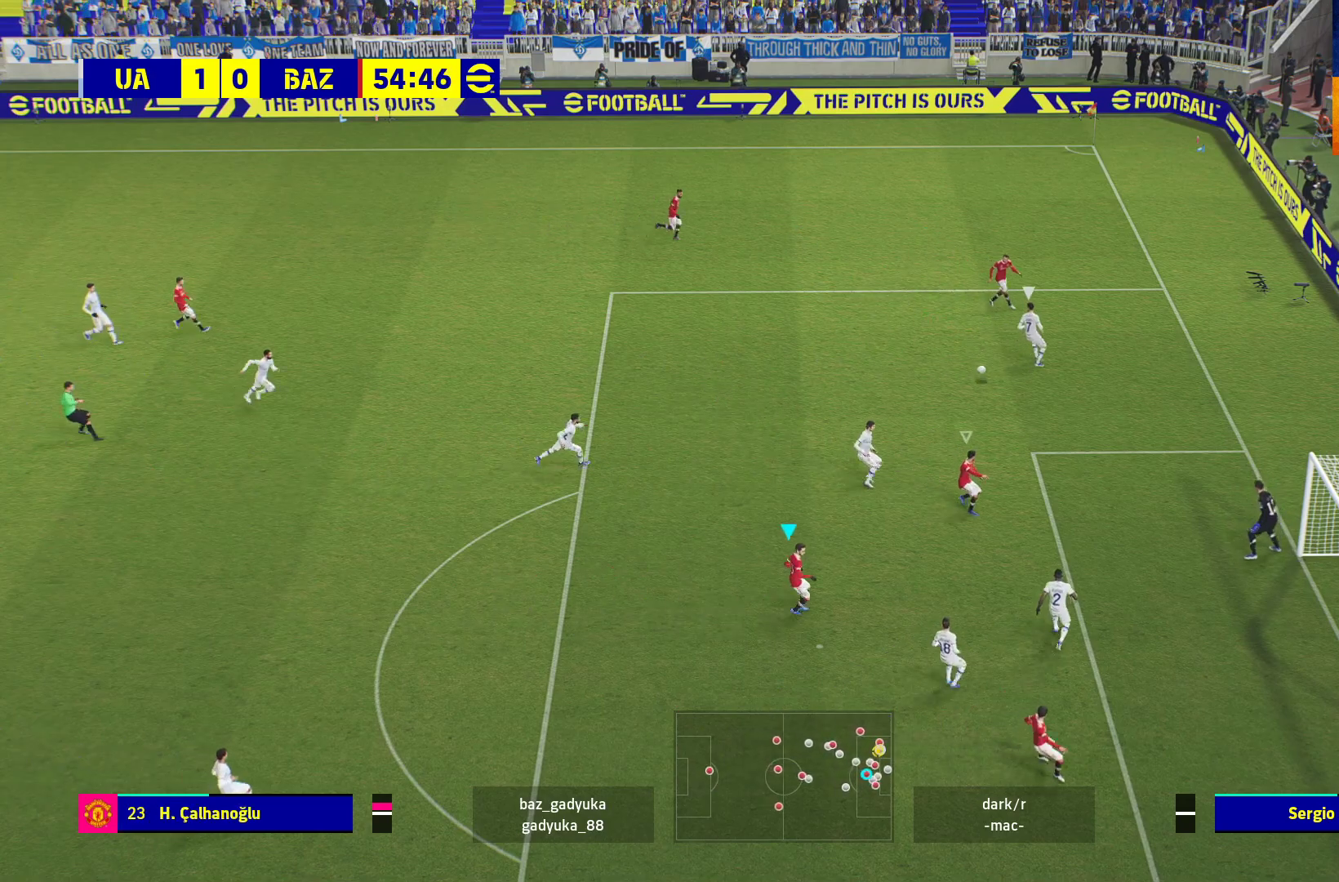
{"buttons": ["A", "L1", "R1"], "left_stick": "up", "right_stick": "center", "events": [[150, "left_stick", "up-right"], [433, "left_stick", "up"], [450, "R1", "down"], [483, "A", "down"], [483, "L1", "down"]]}
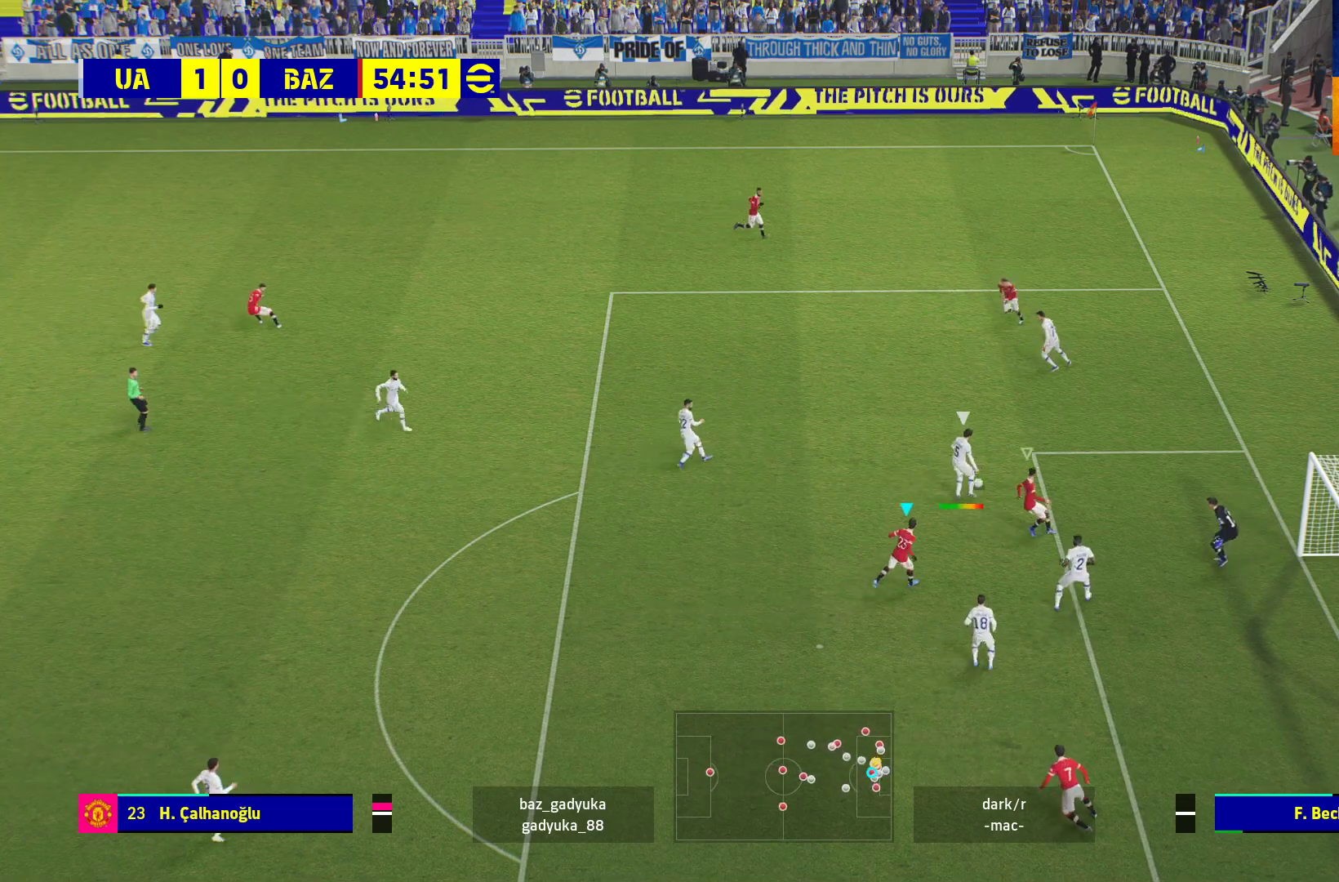
{"buttons": ["A", "R1"], "left_stick": "center", "right_stick": "center", "events": [[150, "L1", "up"], [200, "left_stick", "center"]]}